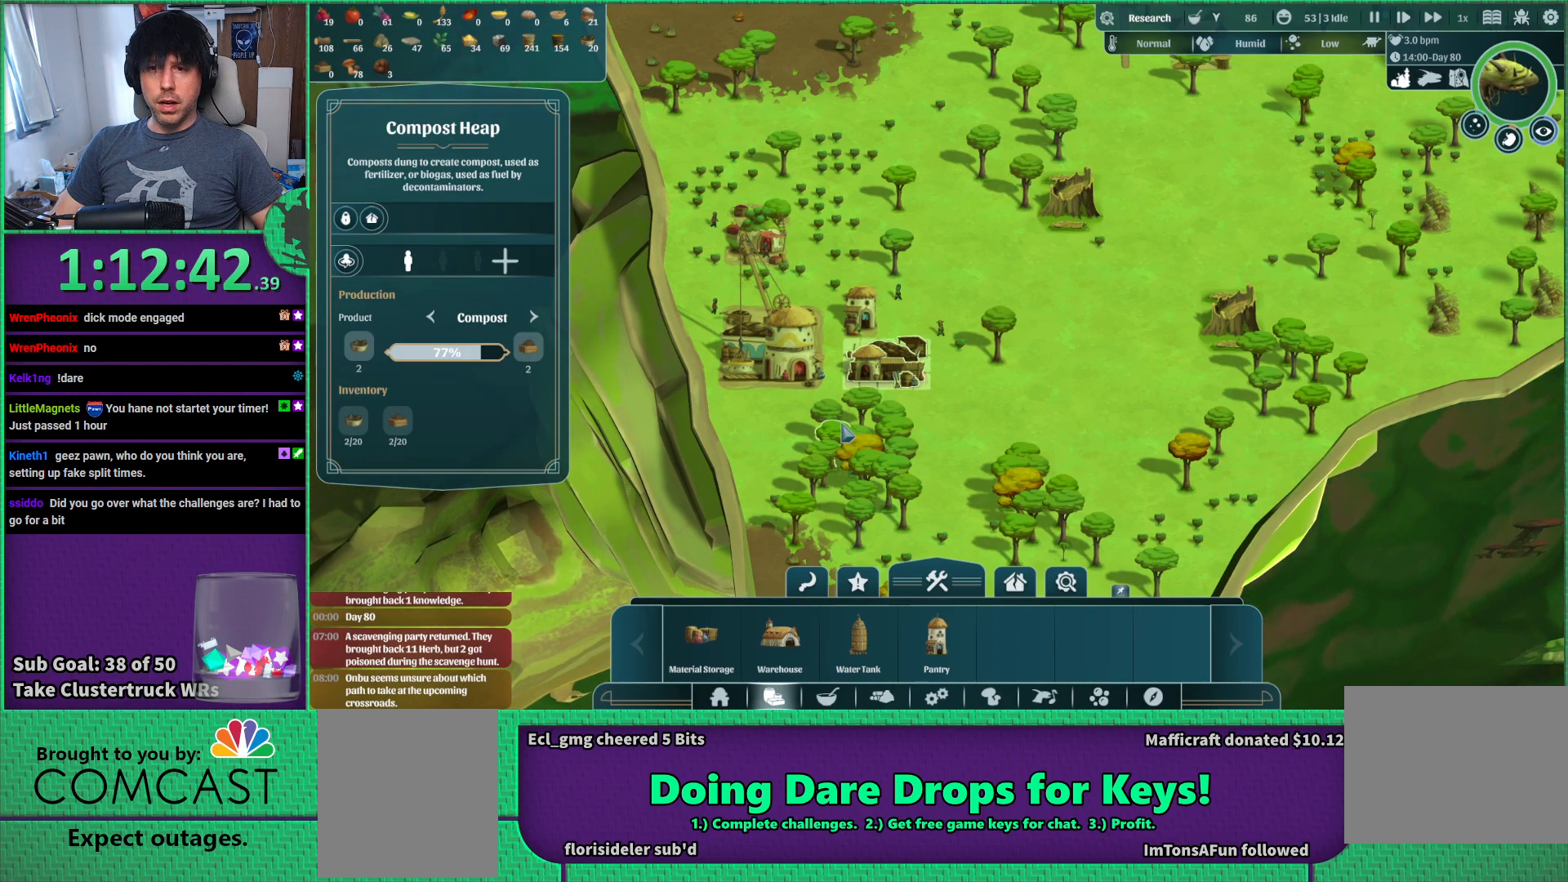
Gameplay with keyboard; each line is a JSON object with the keys held at the frame after it. "events" lists presses ("down") and releases ("up") of "a", "d", "e", "s", "shift", "space" and "w" between this image and that frame as [ms after this image, input, new state], when the widget could be followed in between. No other keys are recorded. Mouse input is not recorded.
{"keys": [], "events": []}
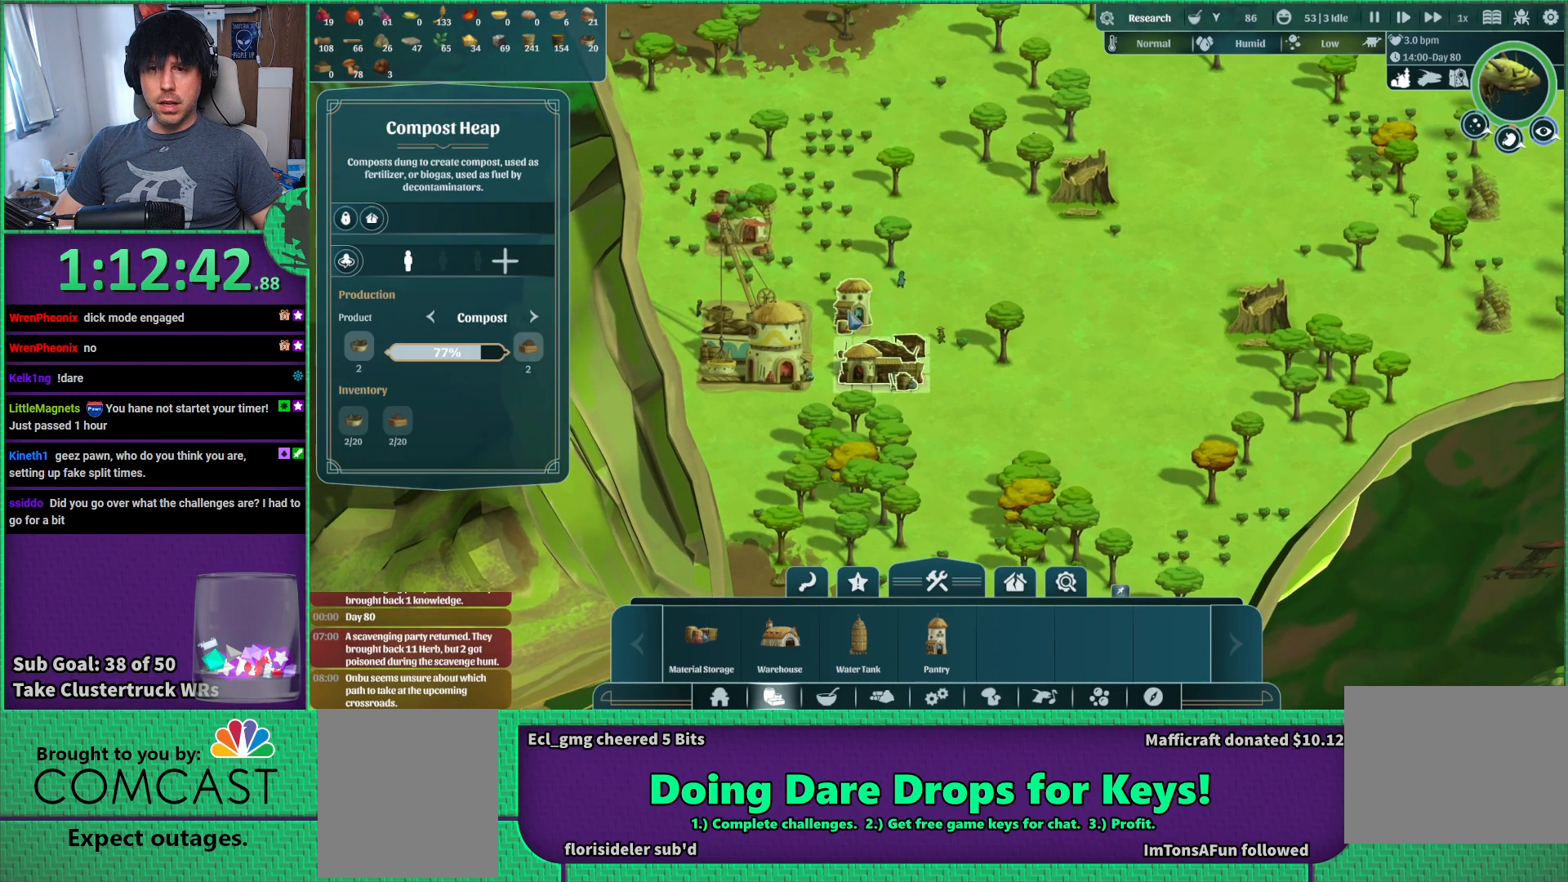
{"keys": [], "events": []}
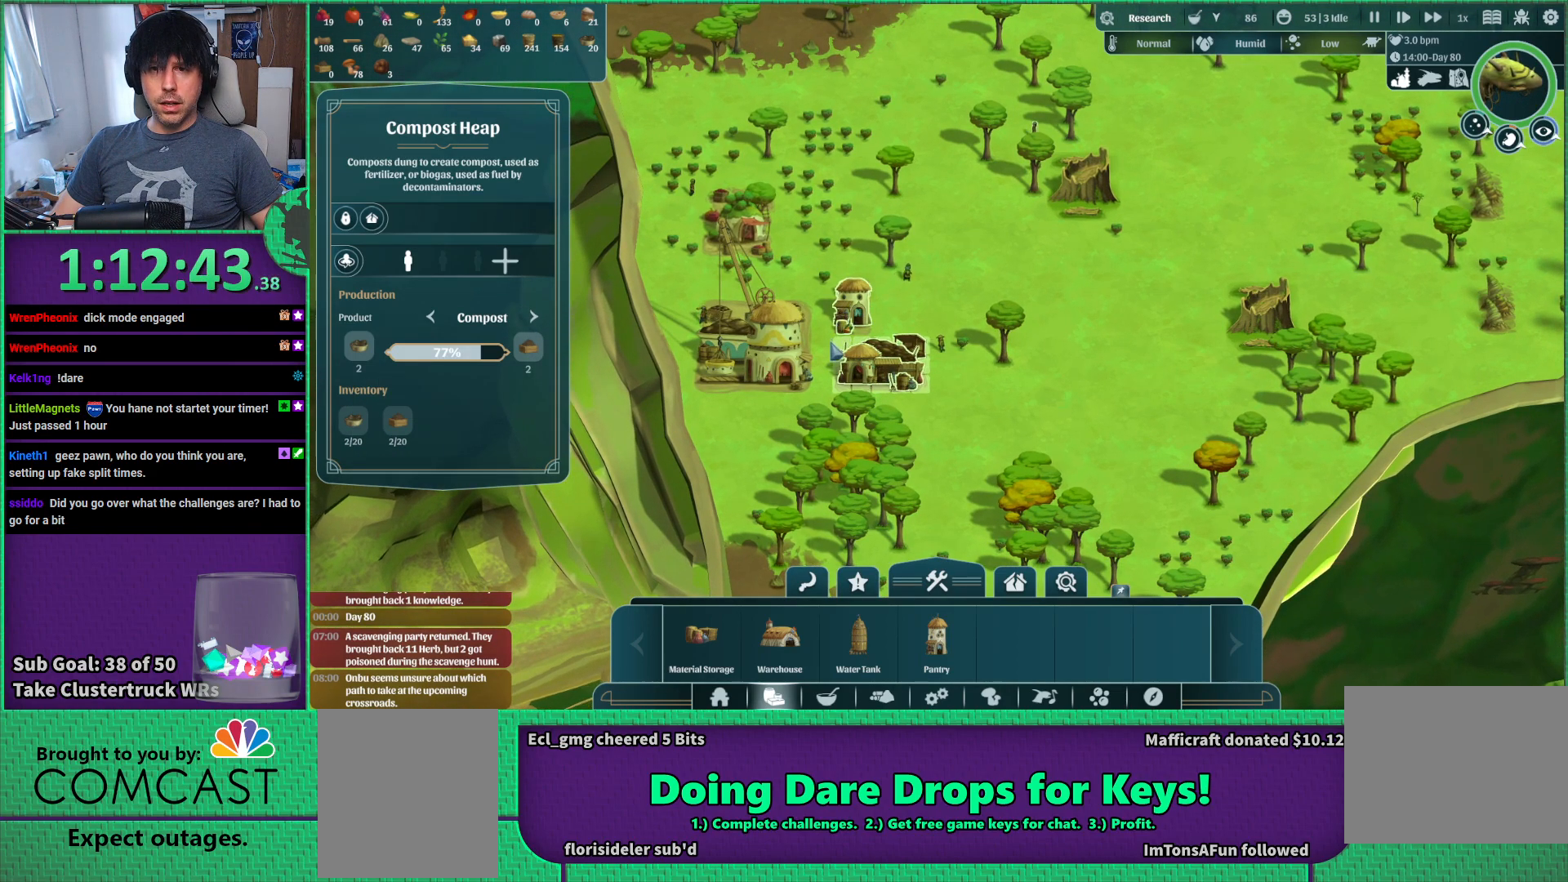
{"keys": [], "events": []}
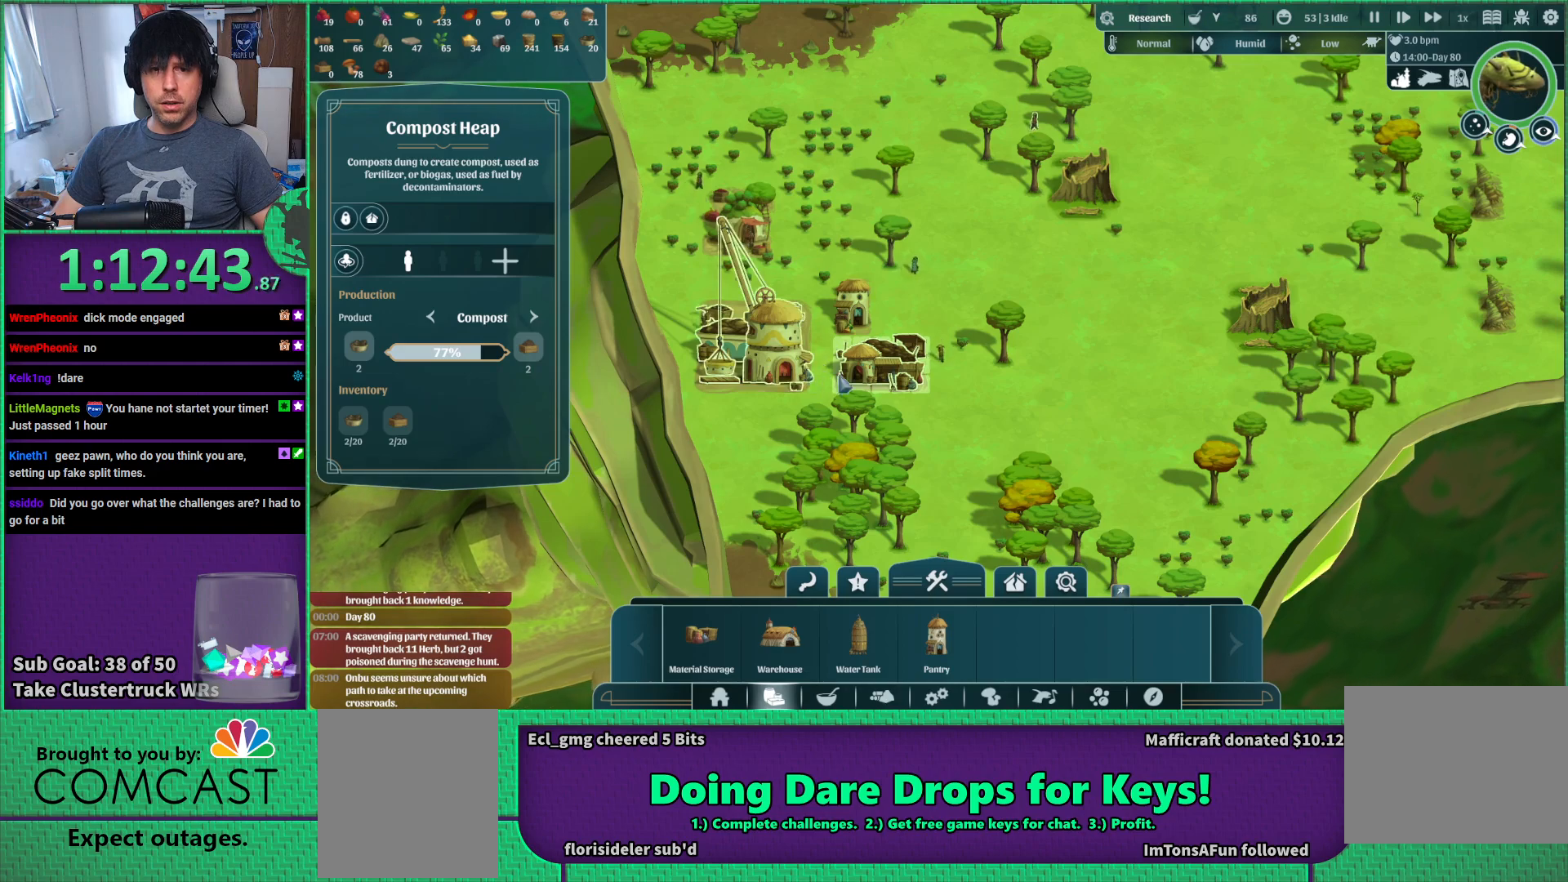
{"keys": ["d", "w"], "events": [[117, "d", "down"], [217, "w", "down"]]}
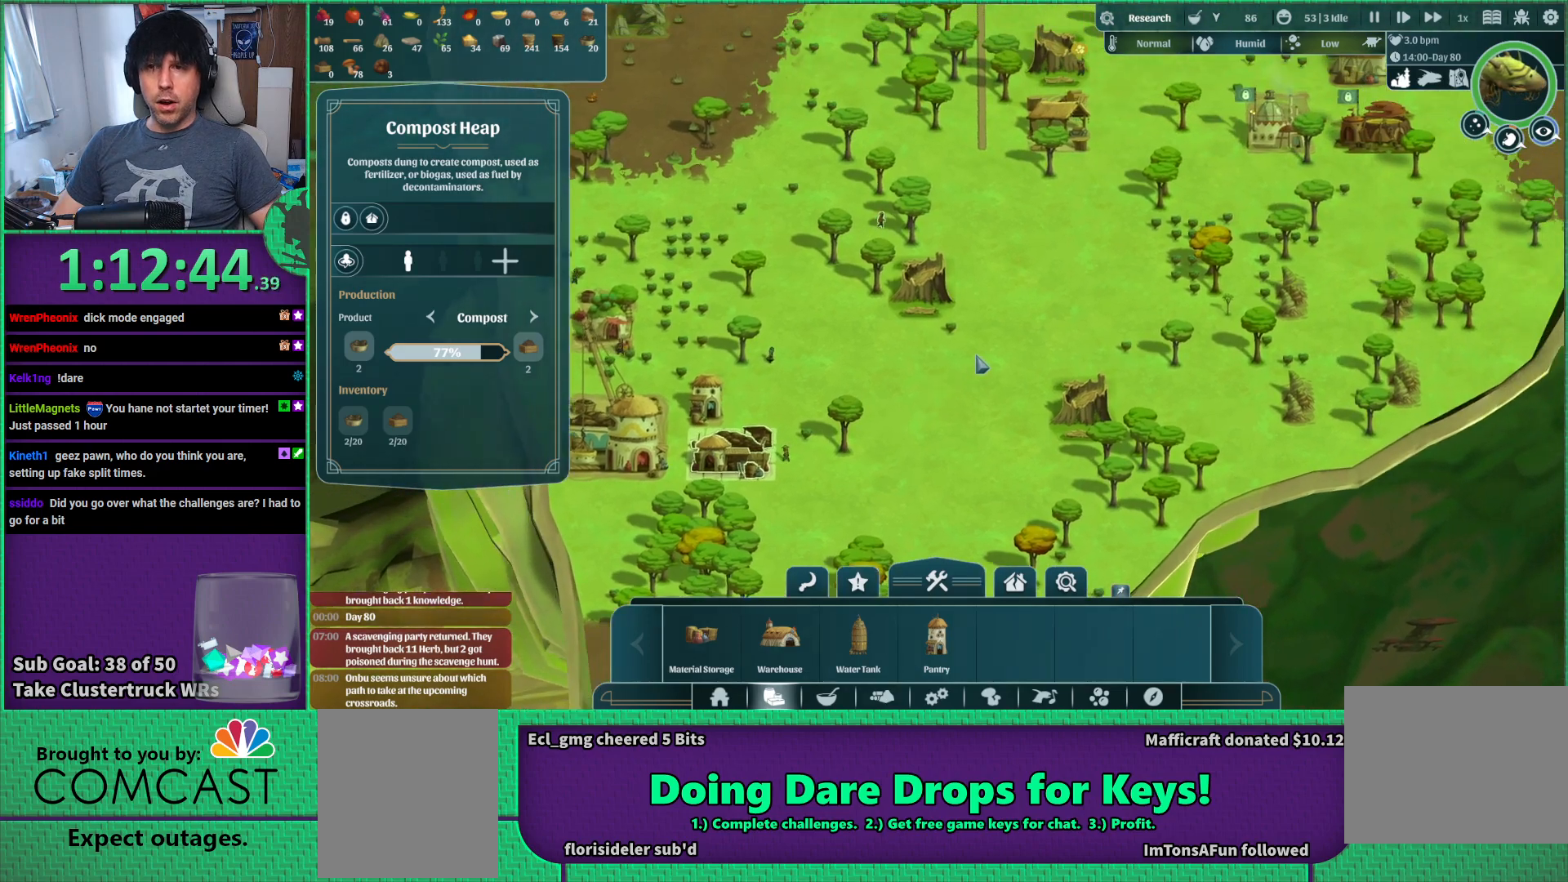
{"keys": [], "events": [[17, "d", "up"], [33, "w", "up"], [317, "s", "down"], [433, "s", "up"]]}
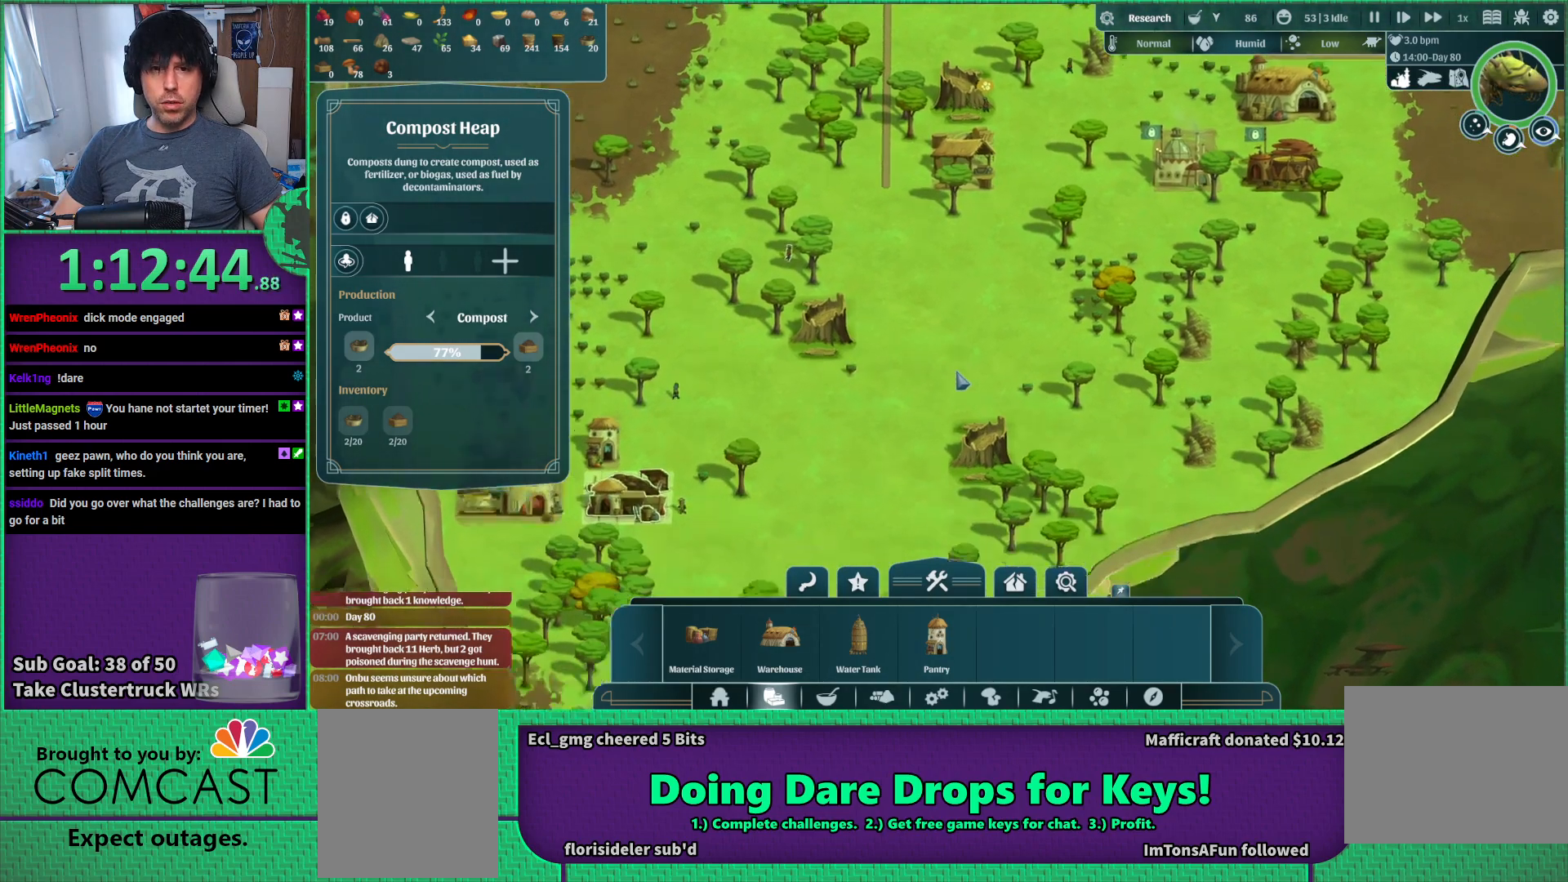
{"keys": [], "events": []}
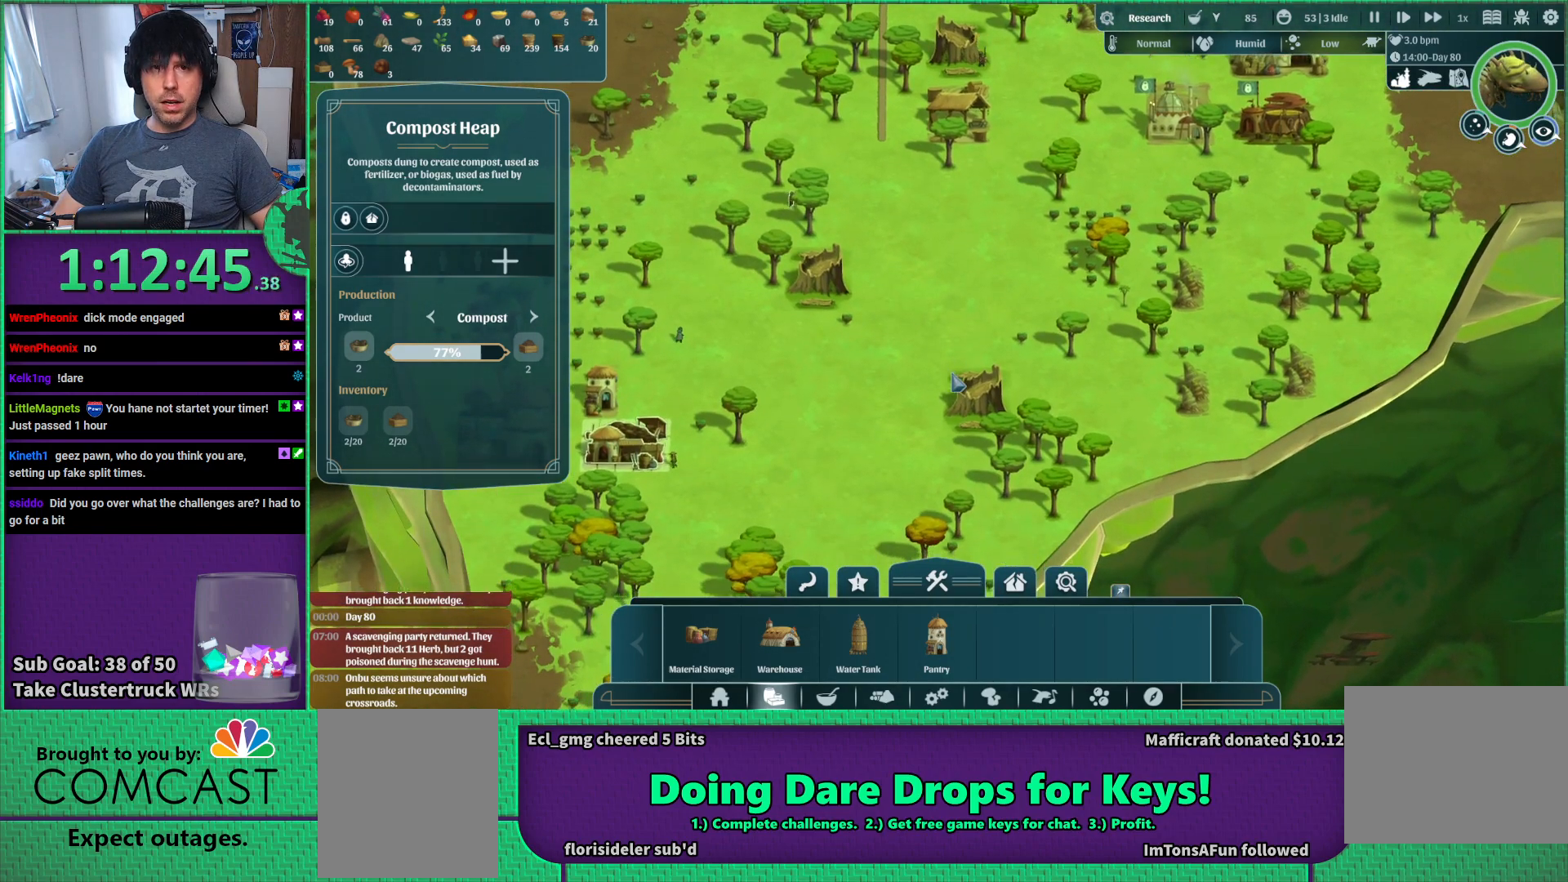
{"keys": [], "events": []}
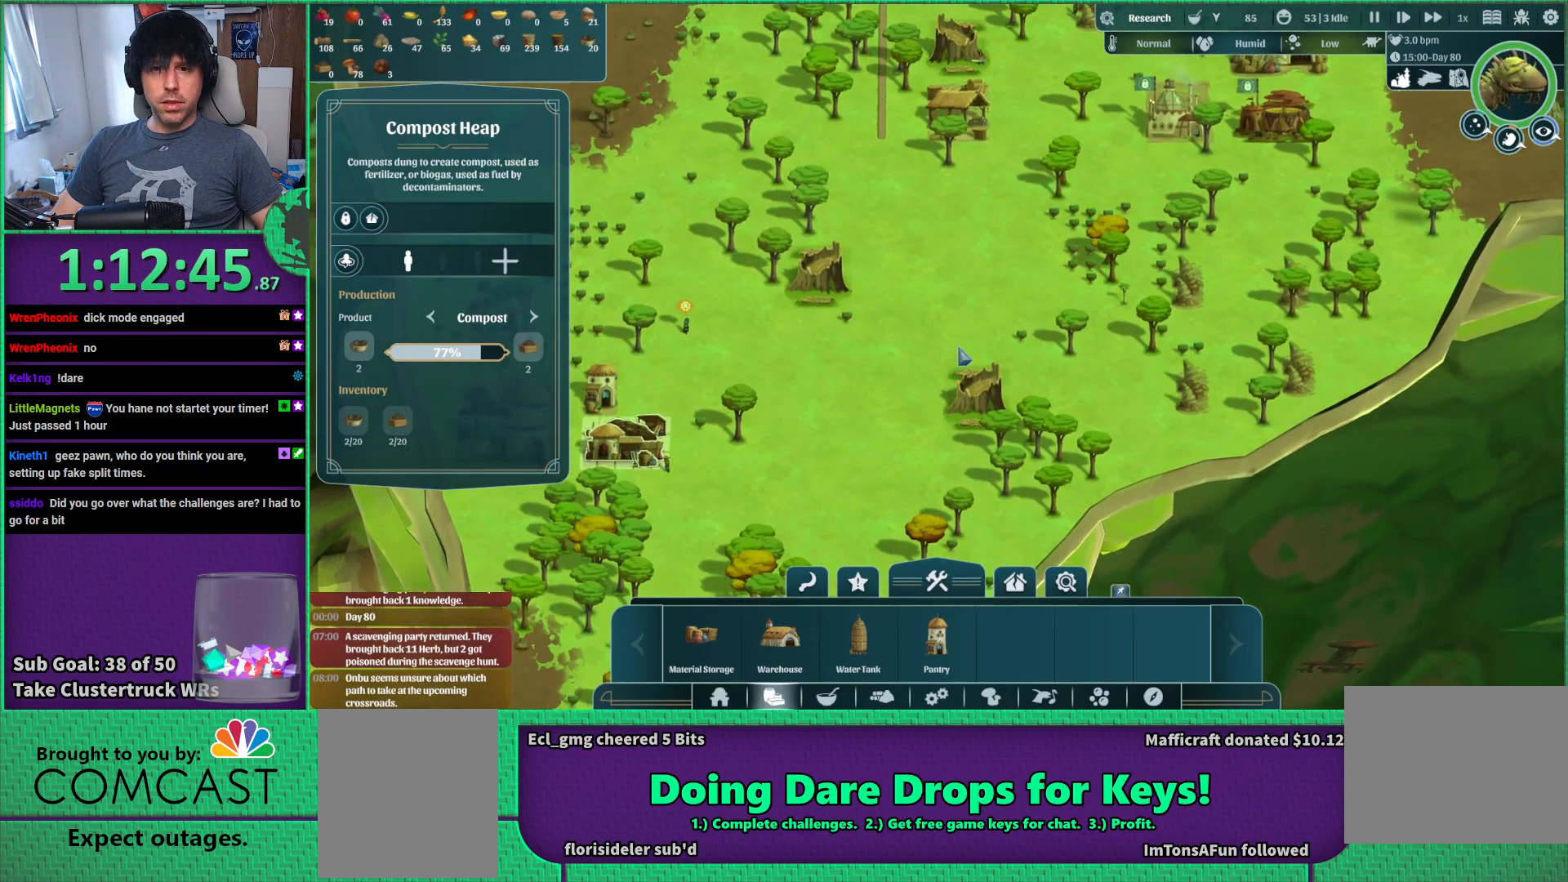
{"keys": ["d", "w"], "events": [[267, "w", "down"], [350, "d", "down"]]}
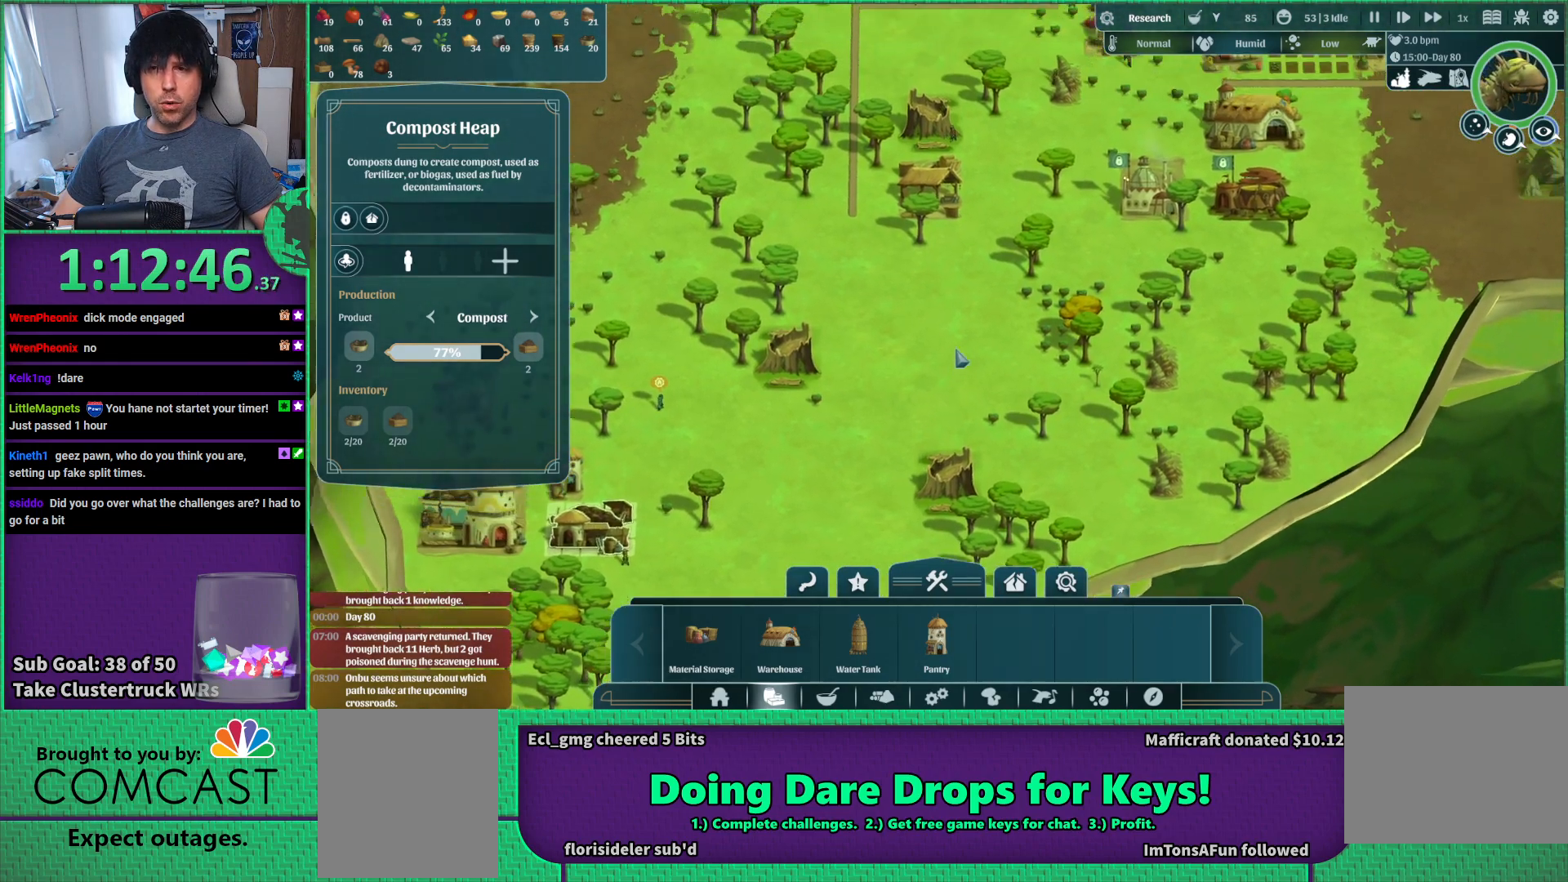
{"keys": ["s"], "events": [[217, "w", "up"], [233, "d", "up"], [450, "s", "down"]]}
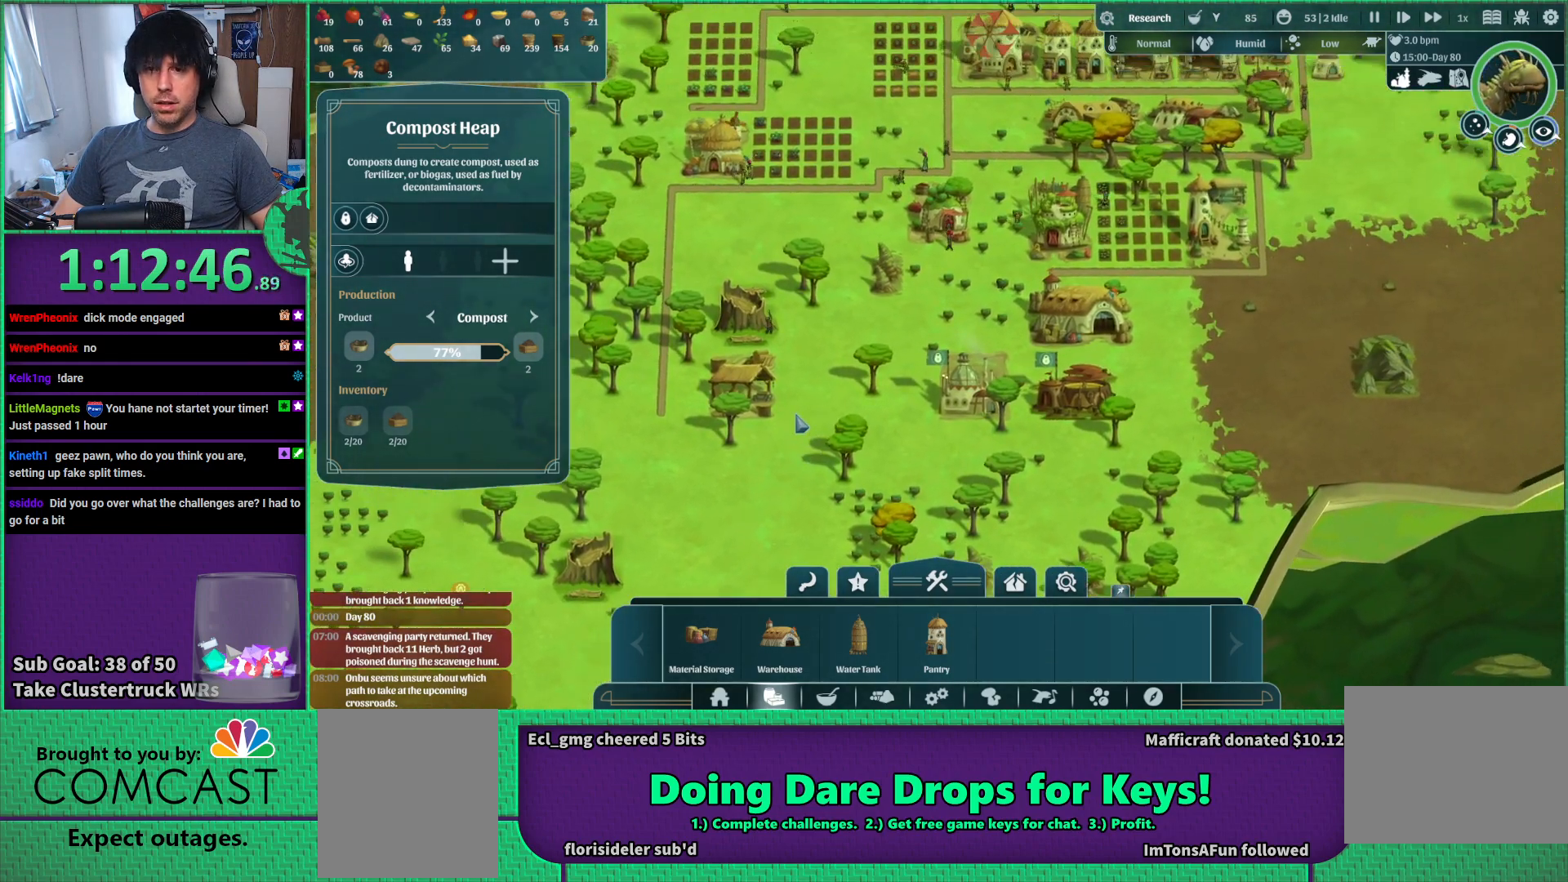
{"keys": [], "events": [[33, "a", "down"], [300, "s", "up"], [317, "a", "up"]]}
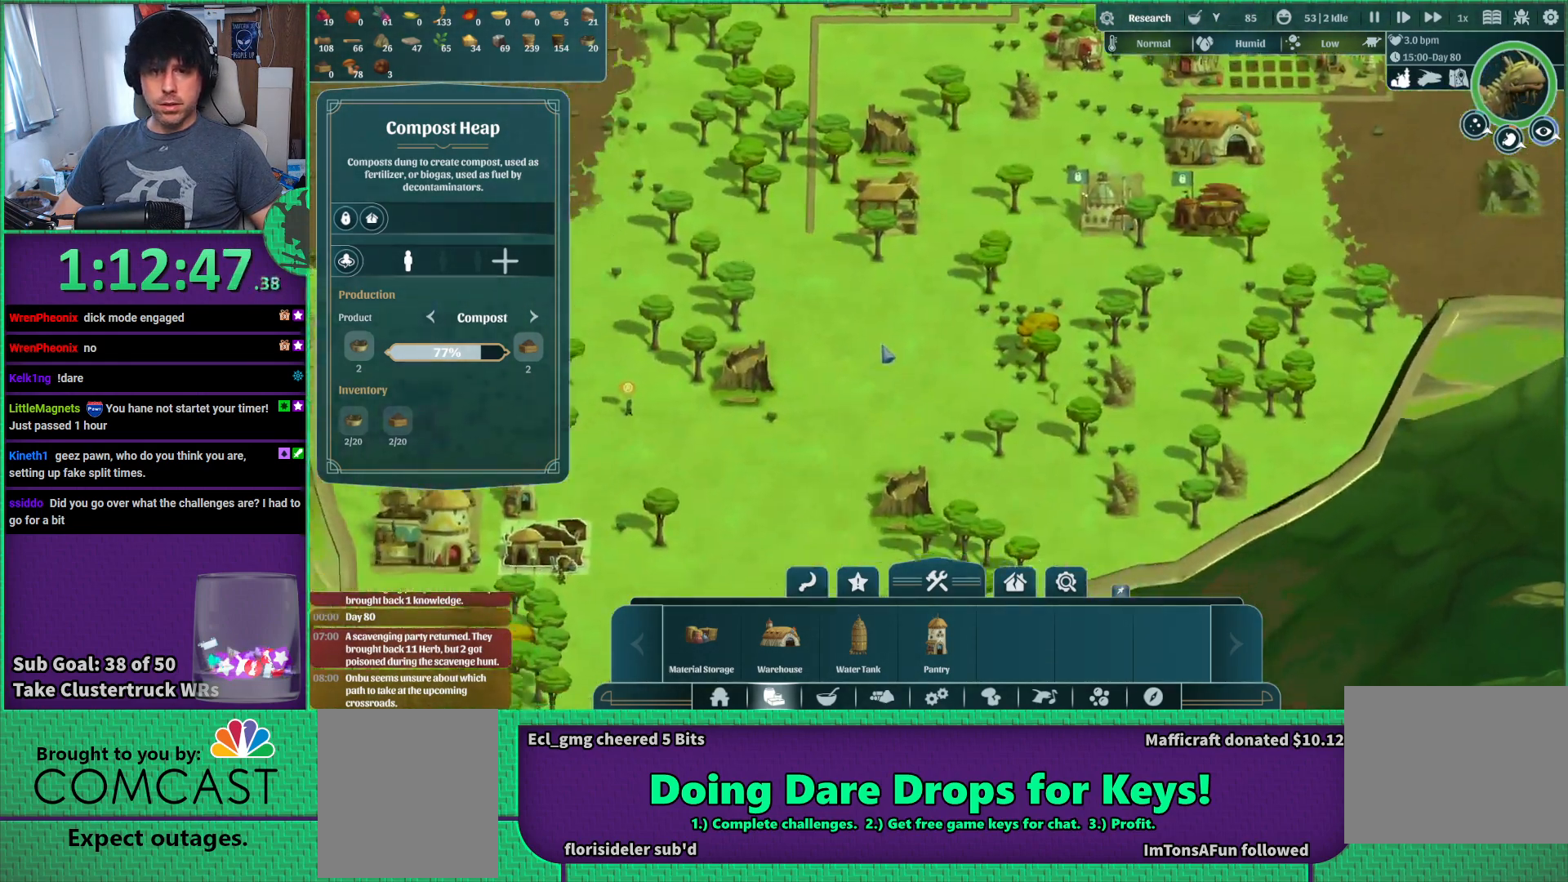
{"keys": [], "events": []}
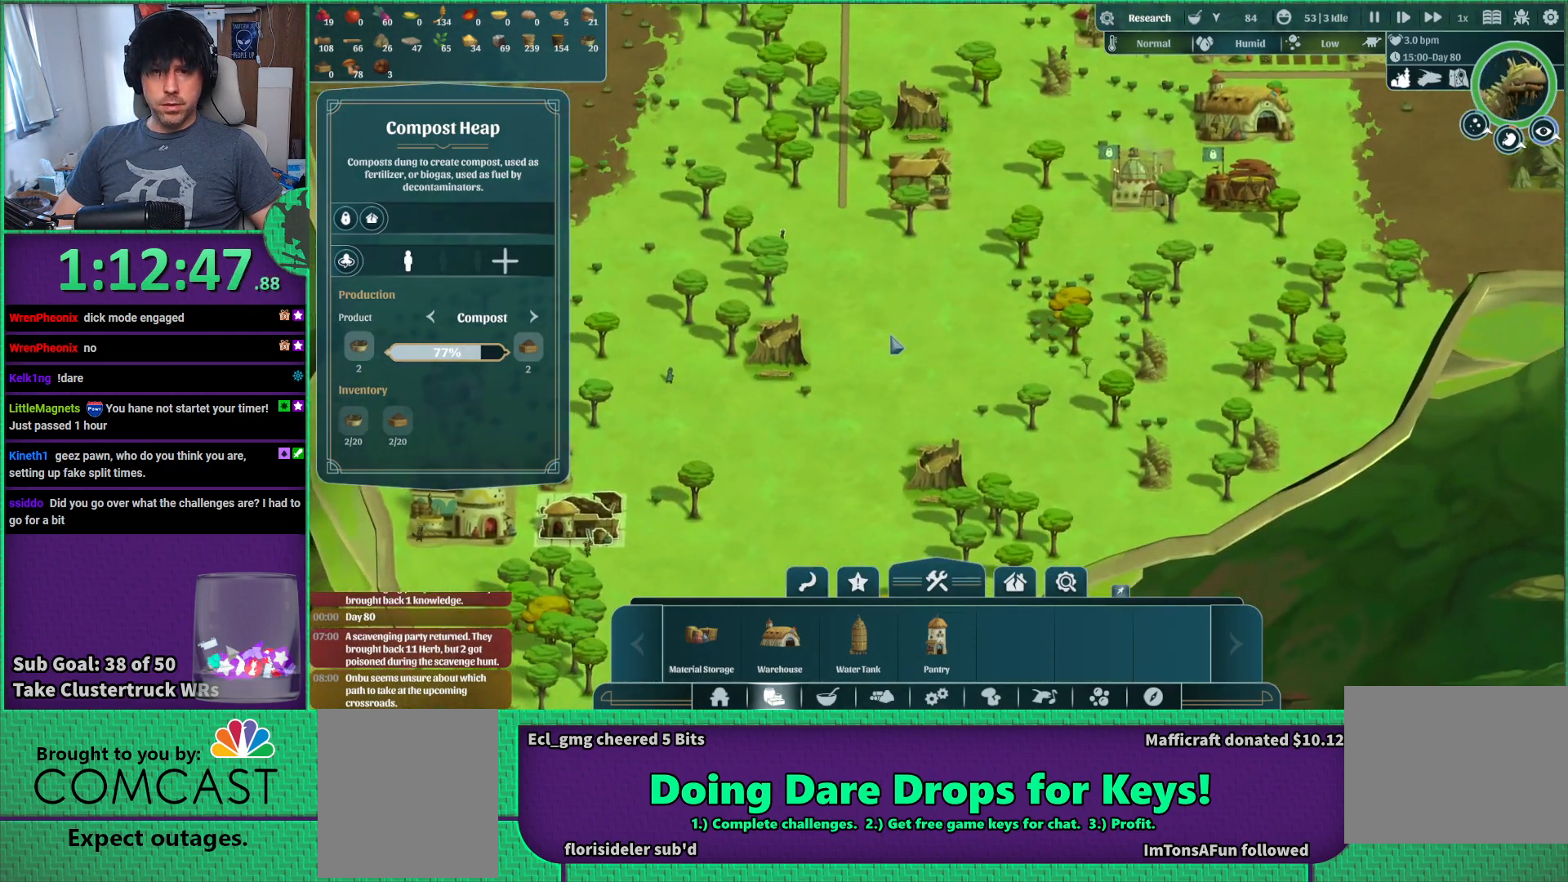
{"keys": [], "events": []}
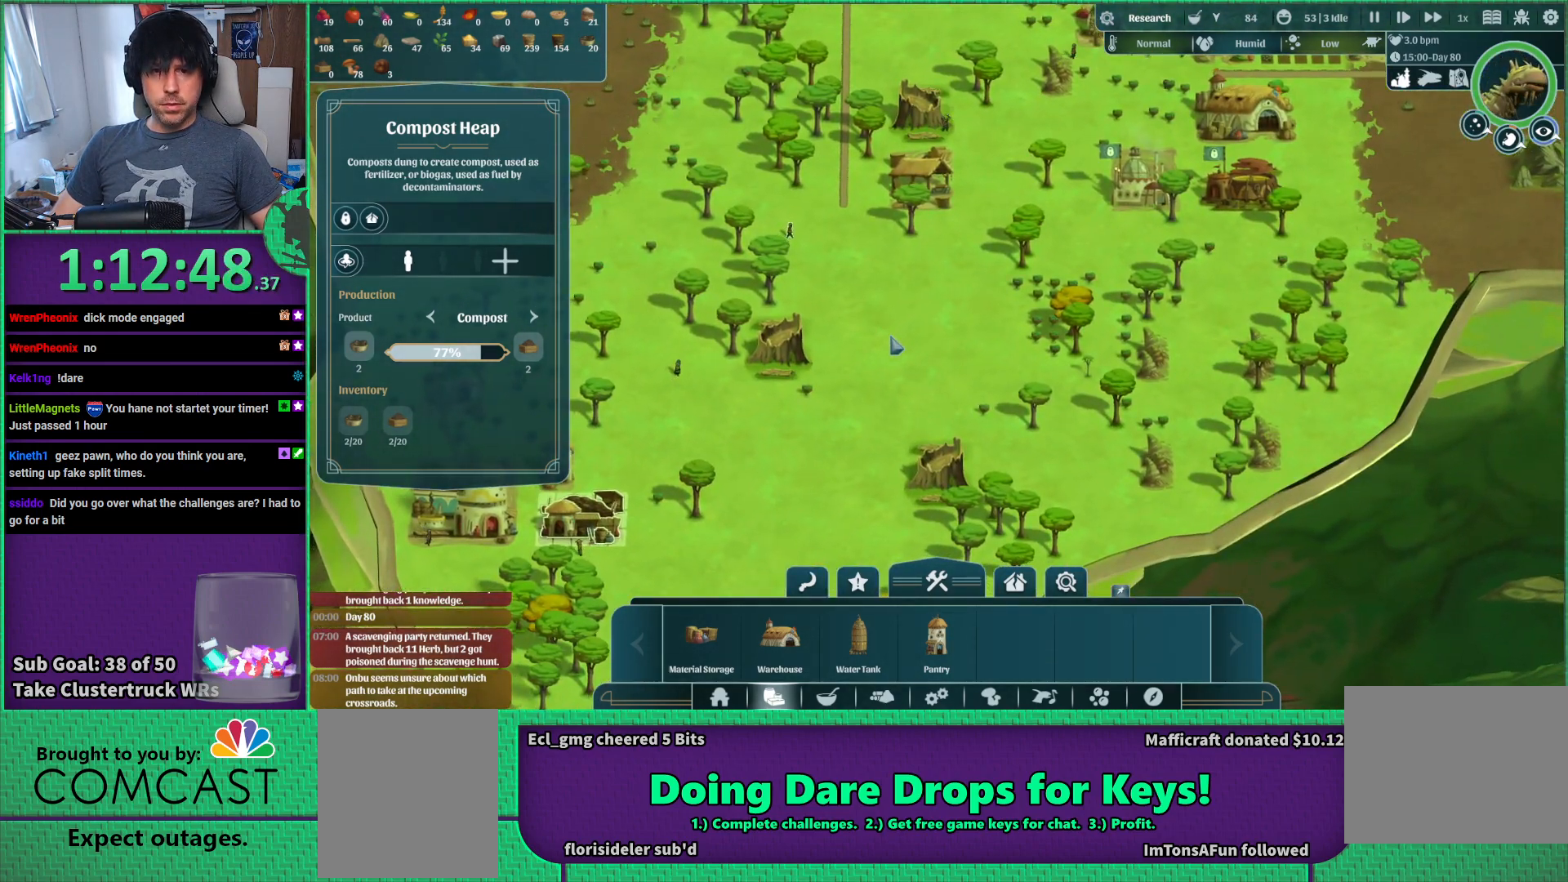
{"keys": [], "events": []}
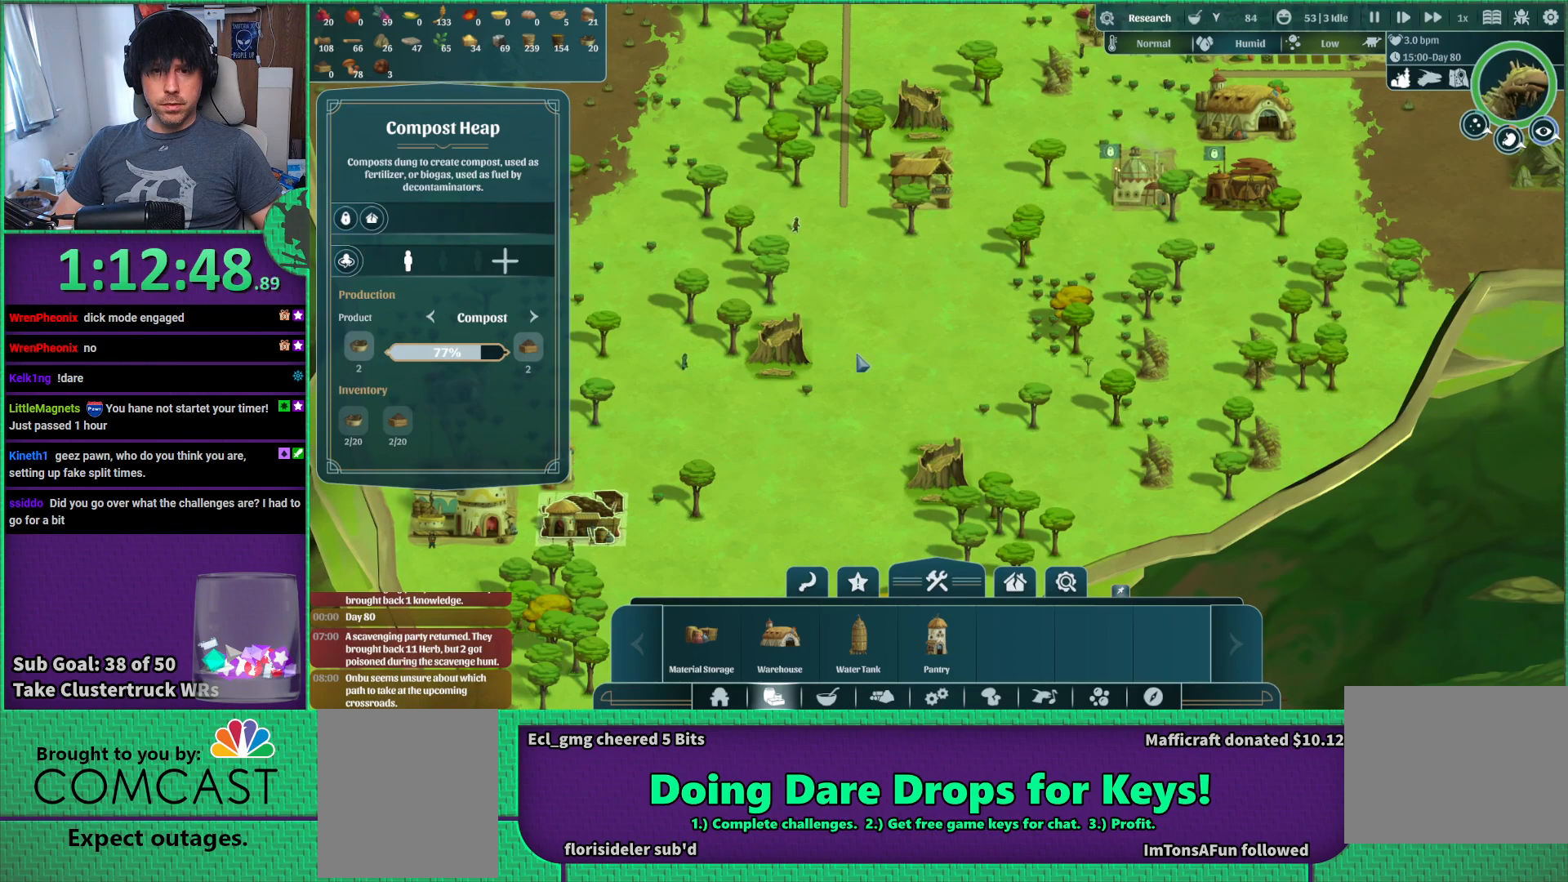
{"keys": [], "events": [[67, "a", "down"], [167, "a", "up"]]}
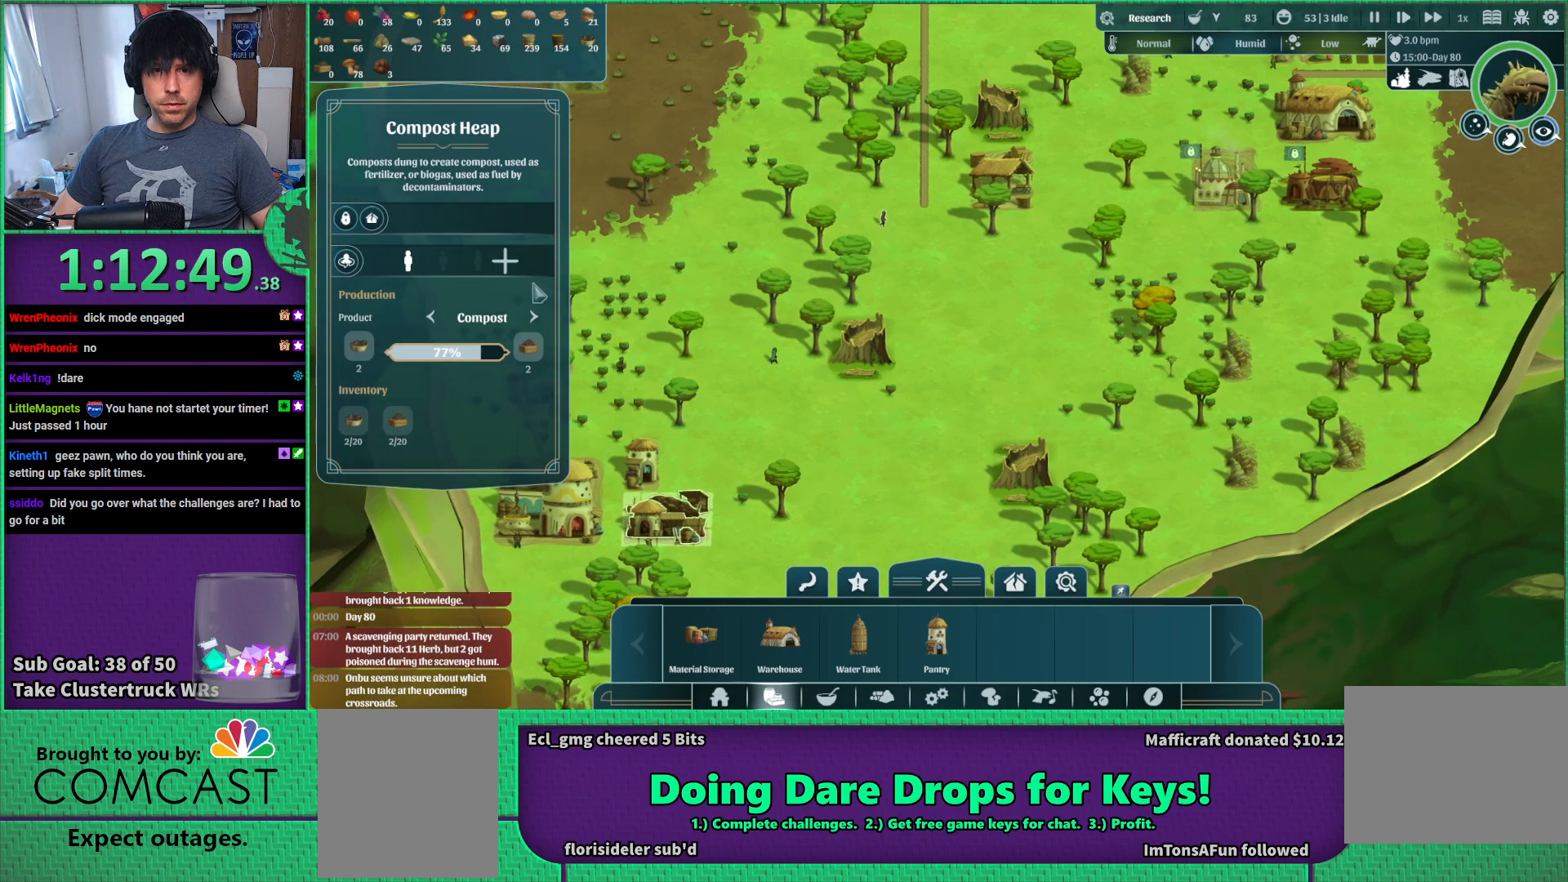
{"keys": [], "events": []}
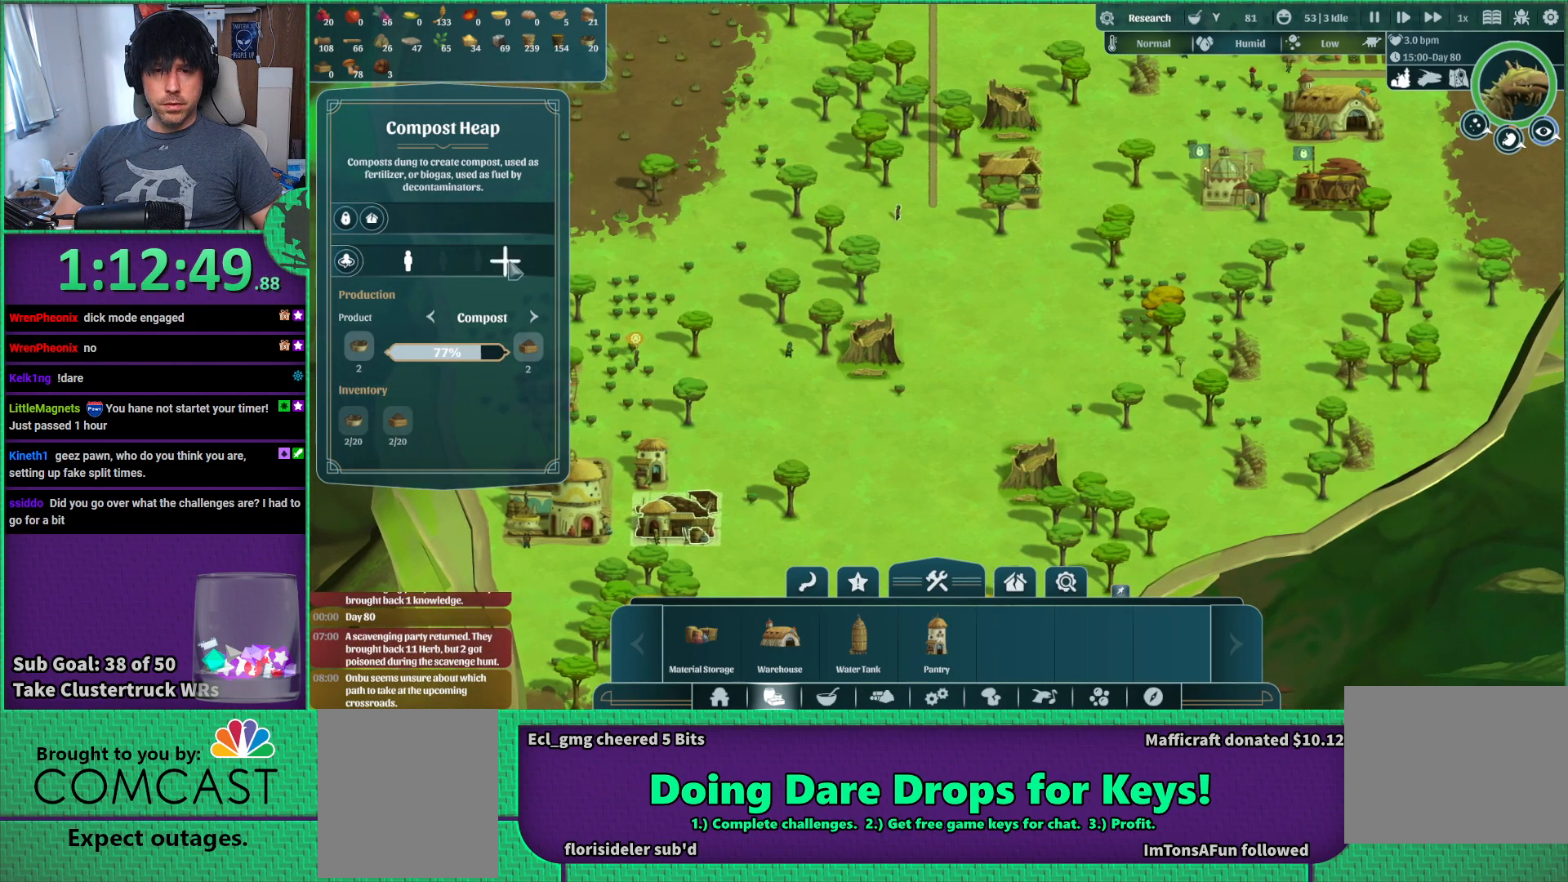
{"keys": [], "events": [[333, "a", "down"], [483, "a", "up"]]}
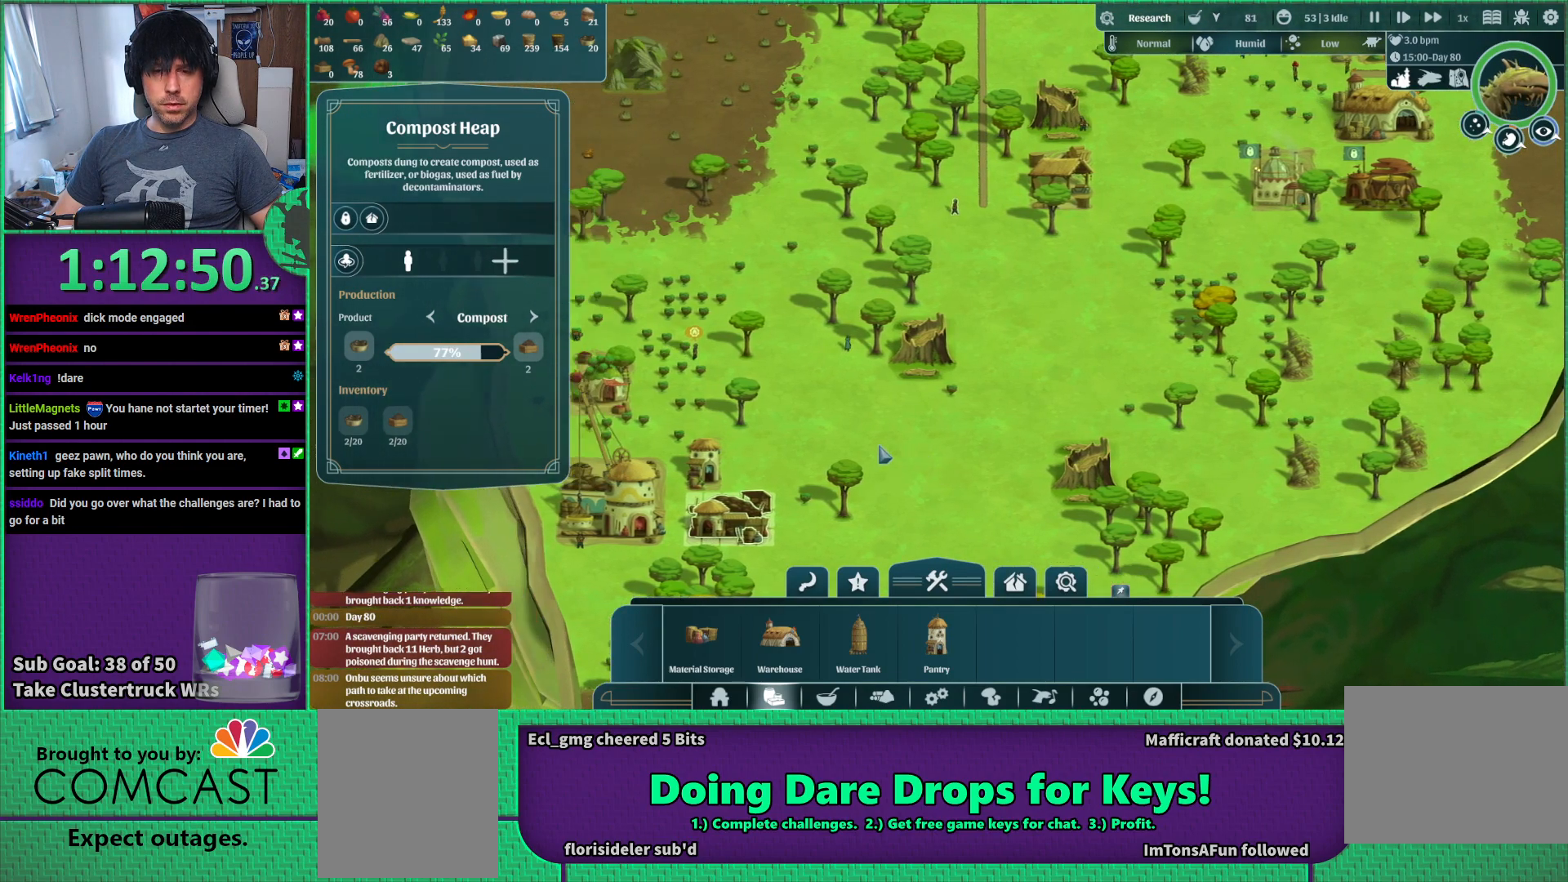
{"keys": [], "events": [[183, "s", "down"], [267, "s", "up"]]}